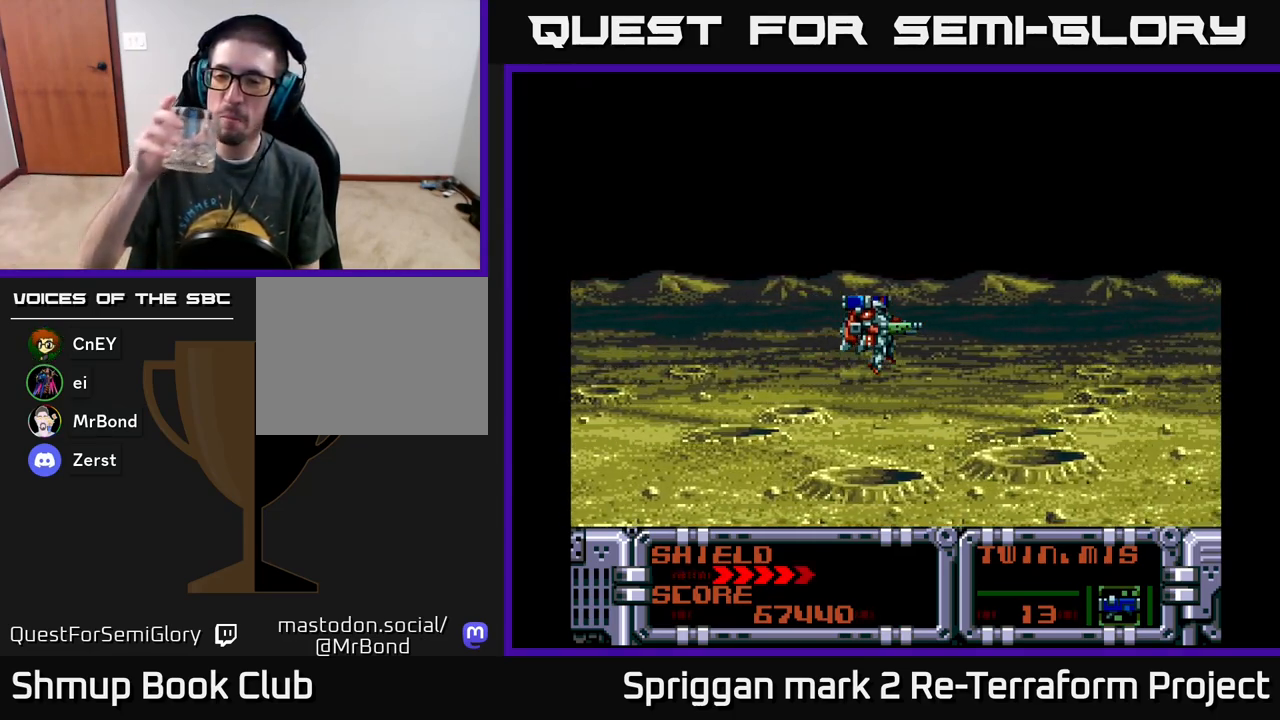
Gameplay with a controller (Xbox layout); each line is a JSON object with the inputs held at the frame after it. "events" lists button and stick changes between this image and that frame as [ms after this image, input, new state], when the widget could be followed in between. Not read: left_stick right_stick.
{"buttons": [], "events": []}
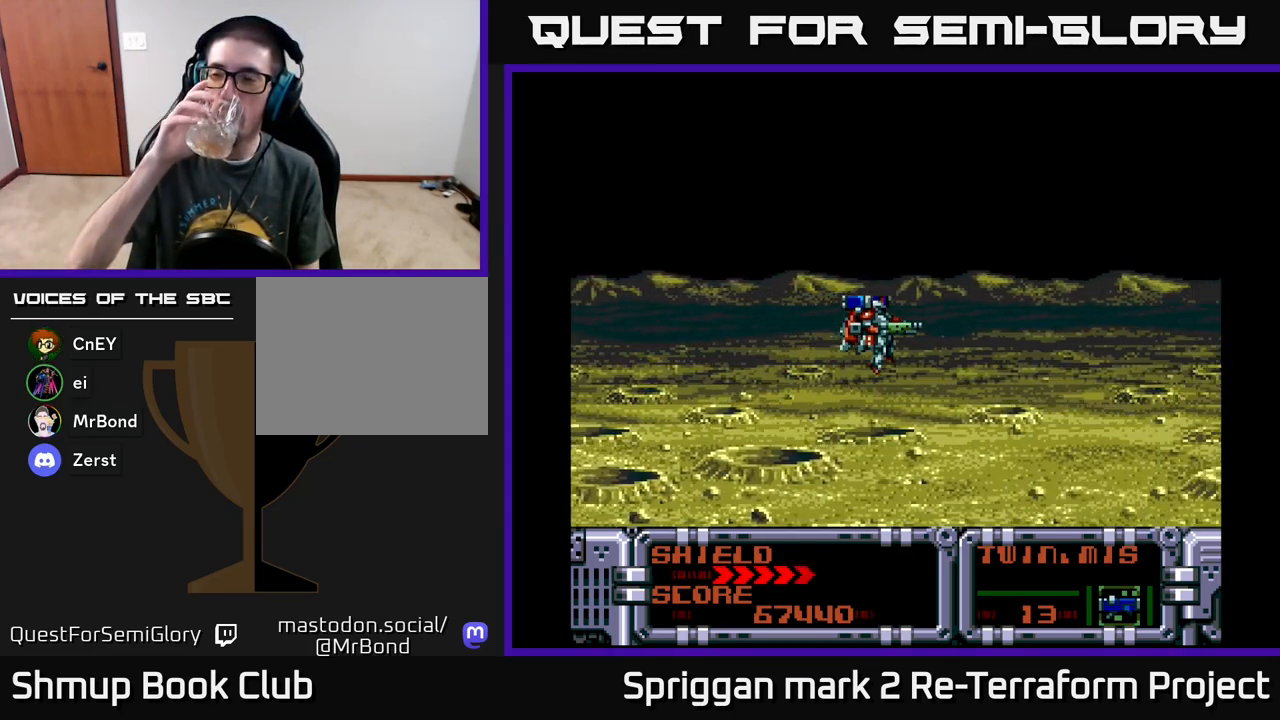
{"buttons": [], "events": []}
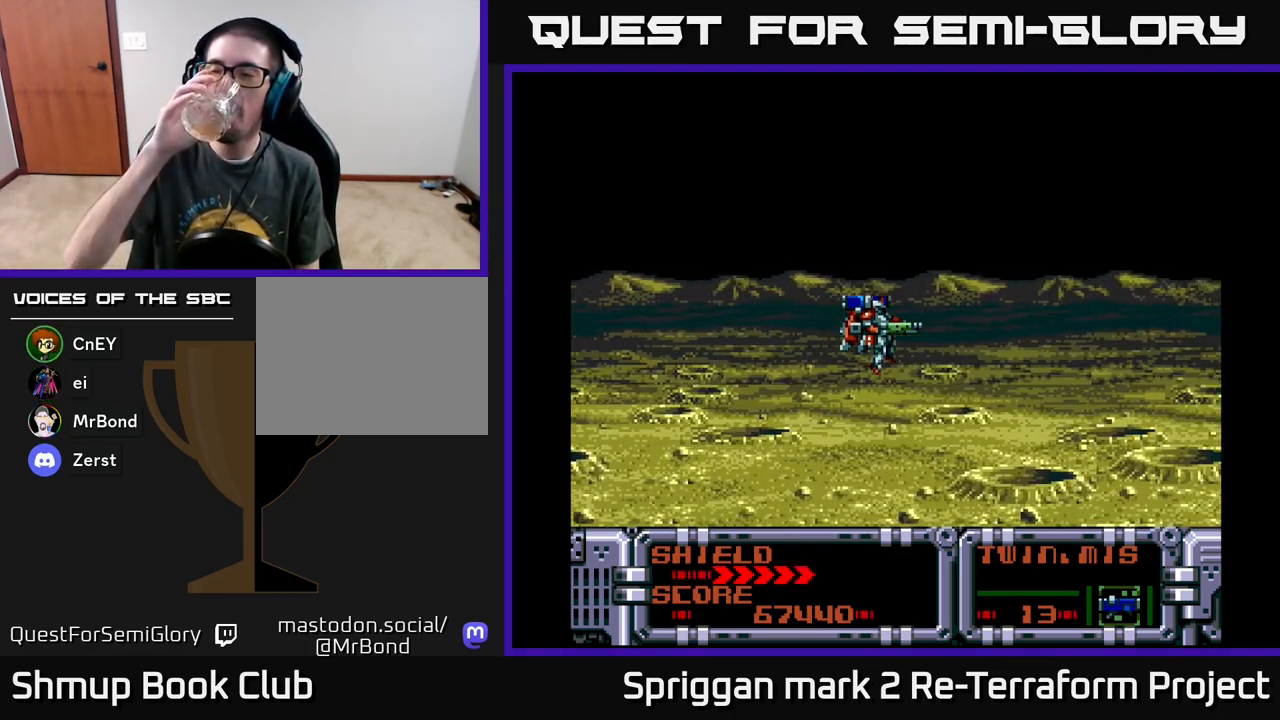
{"buttons": [], "events": []}
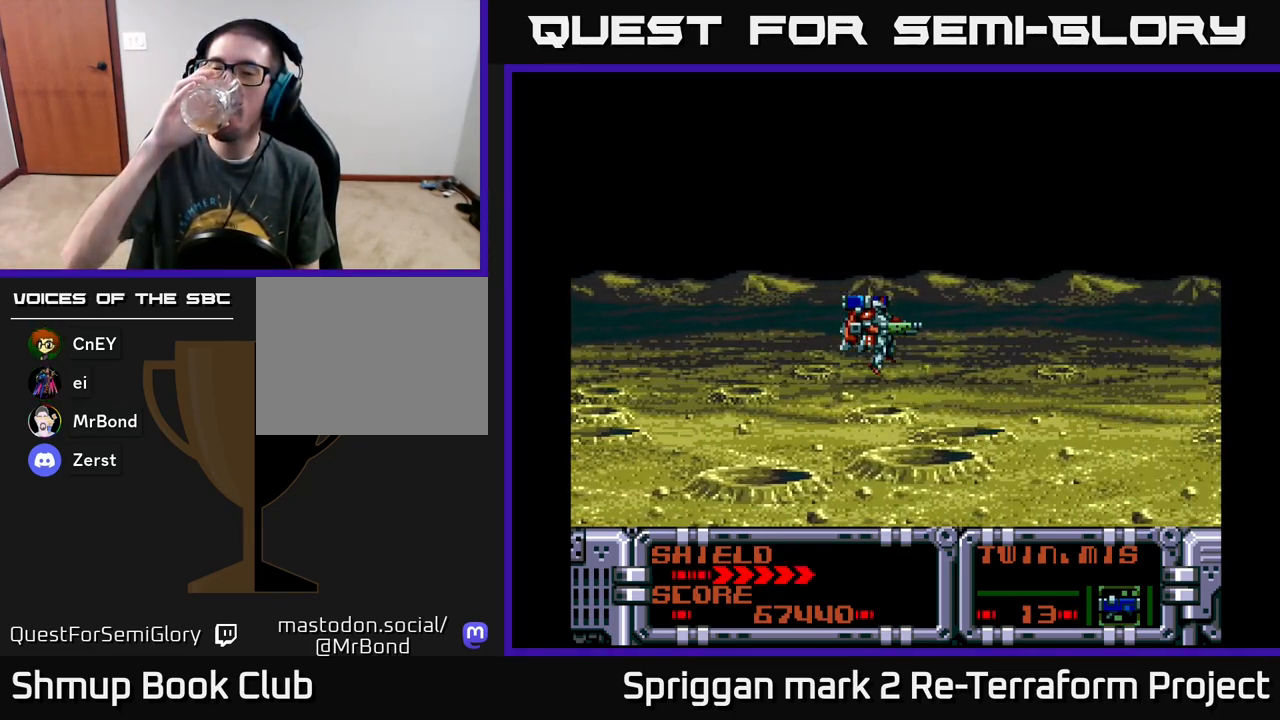
{"buttons": [], "events": []}
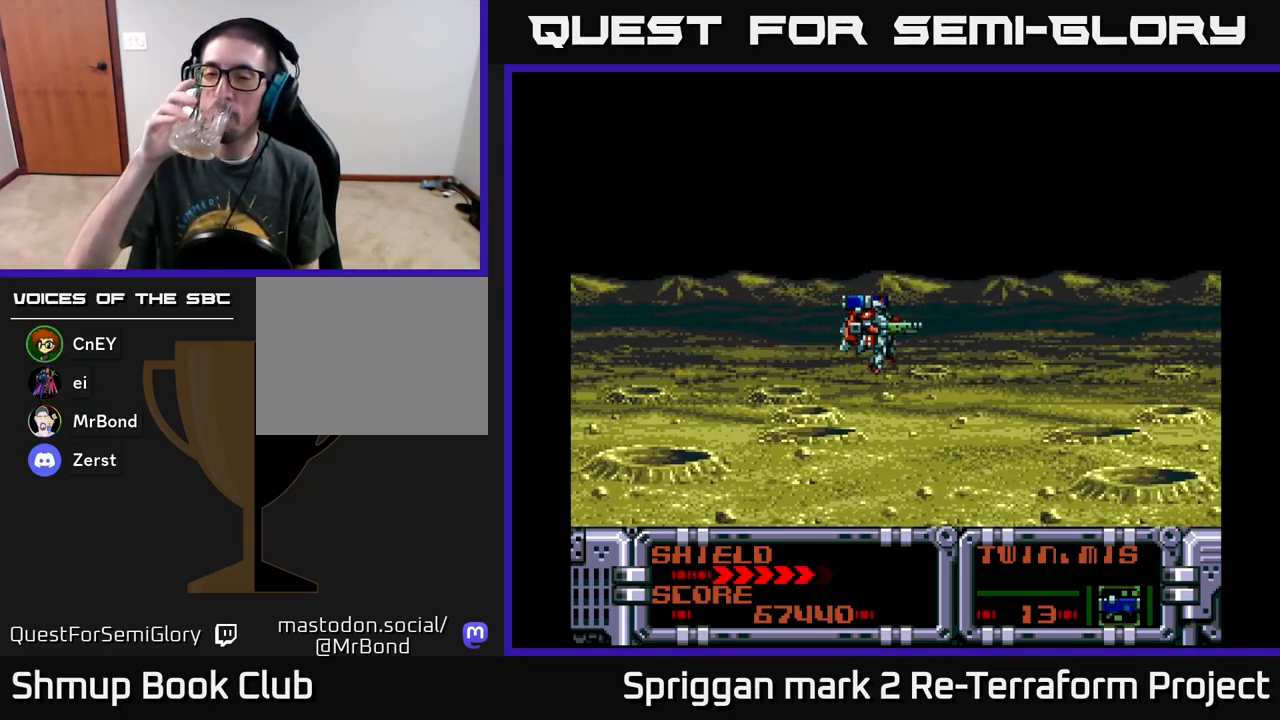
{"buttons": [], "events": []}
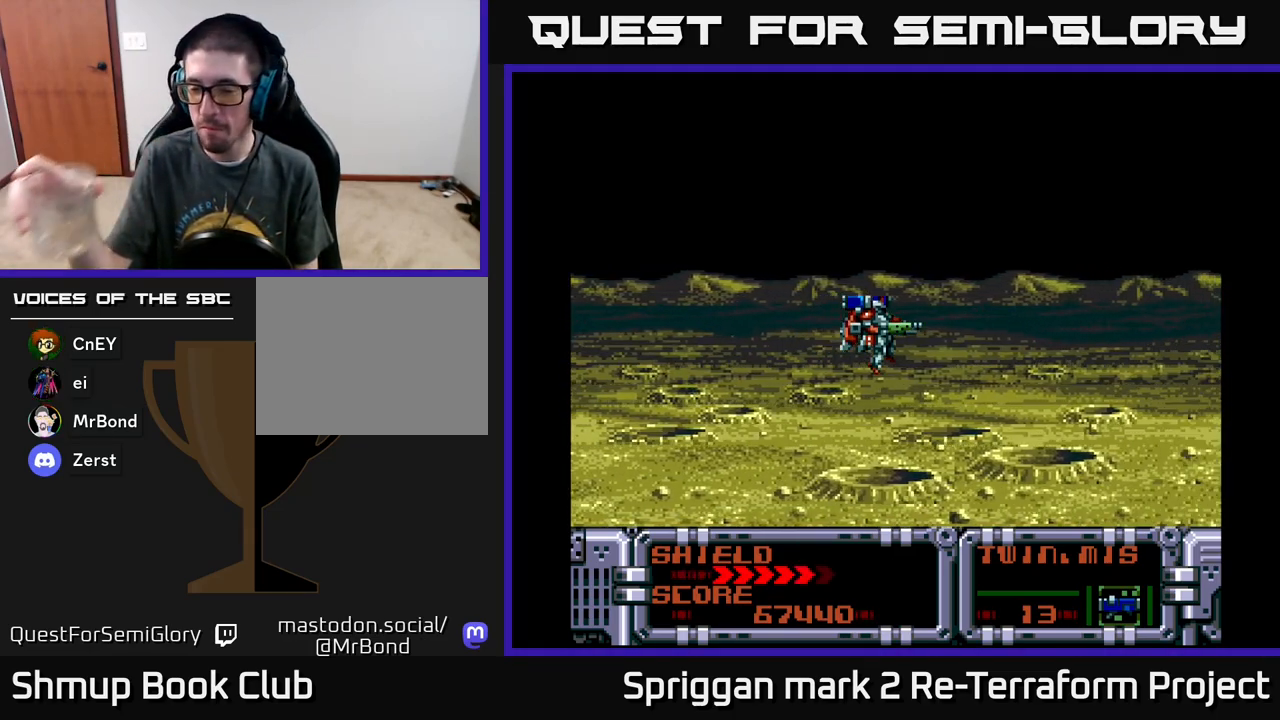
{"buttons": [], "events": []}
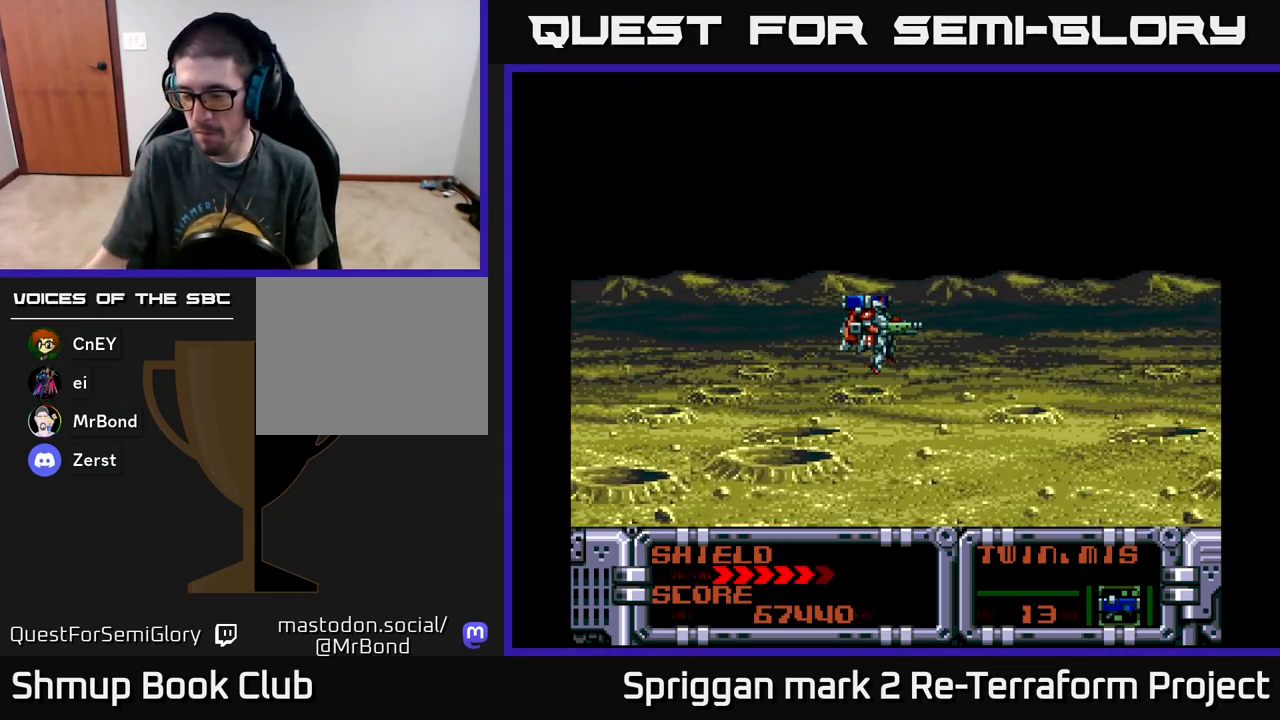
{"buttons": [], "events": []}
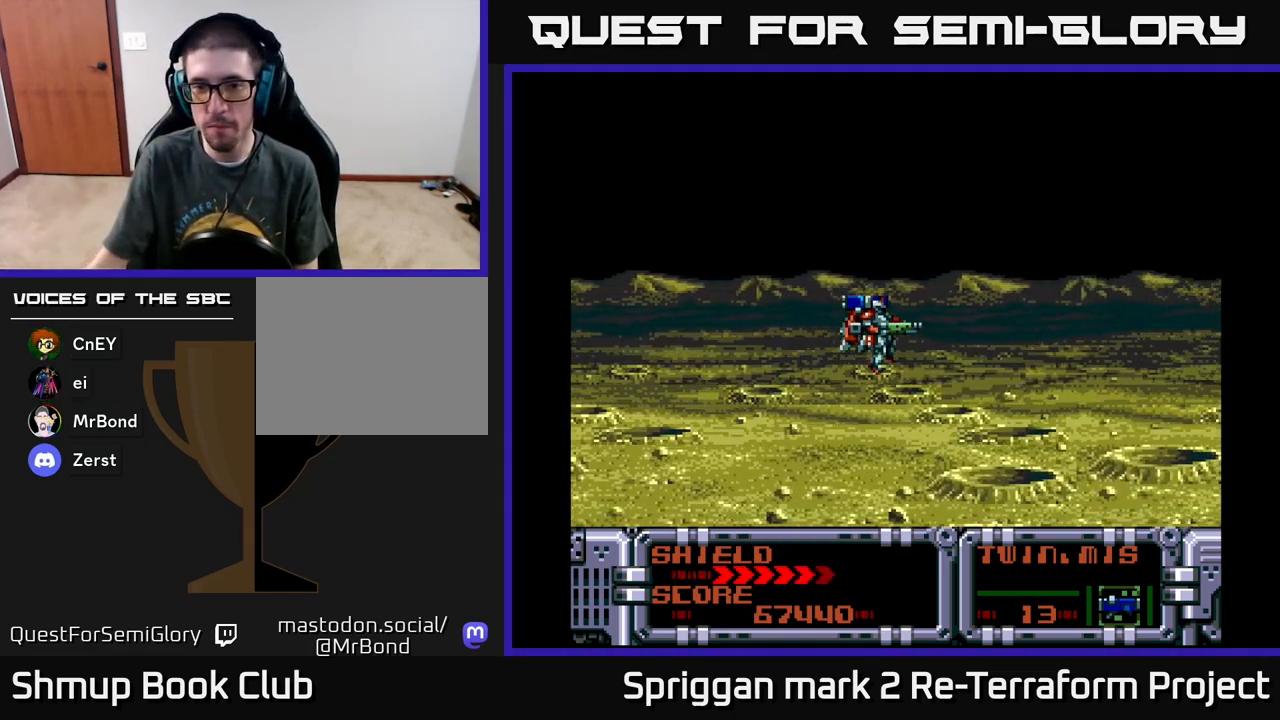
{"buttons": [], "events": [[167, "DPAD_LEFT", "down"], [333, "DPAD_LEFT", "up"]]}
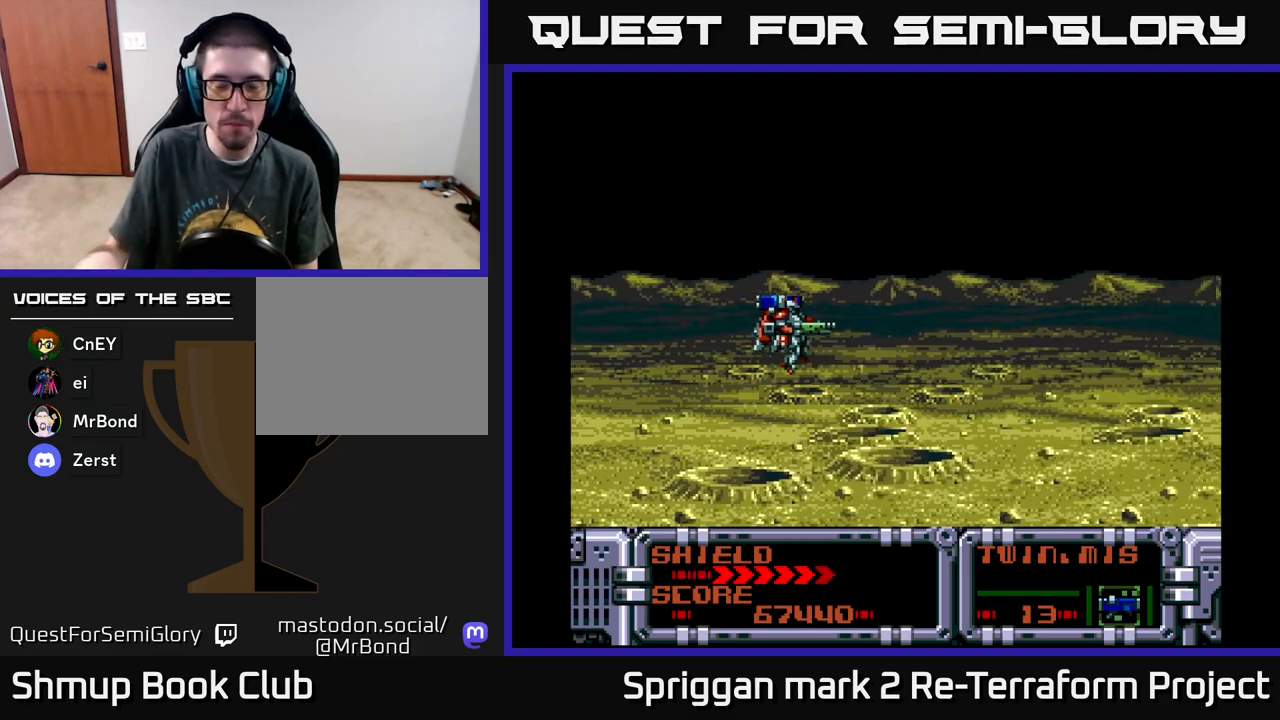
{"buttons": [], "events": []}
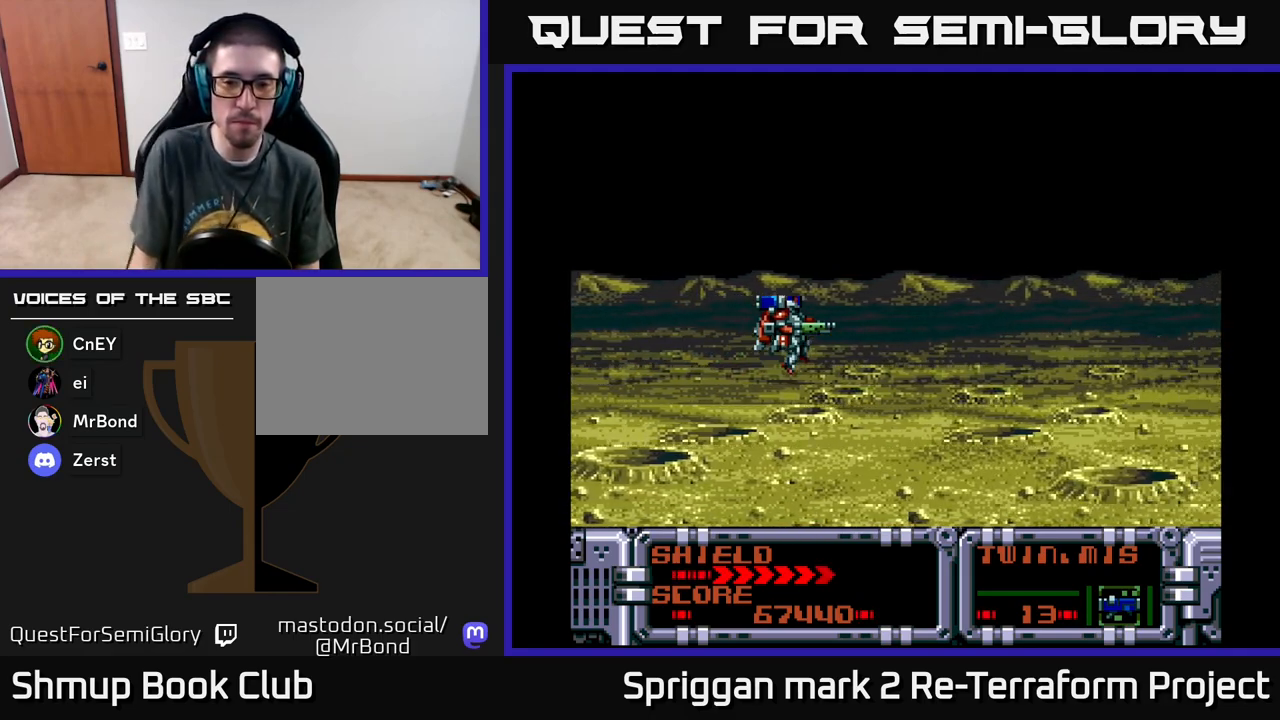
{"buttons": [], "events": []}
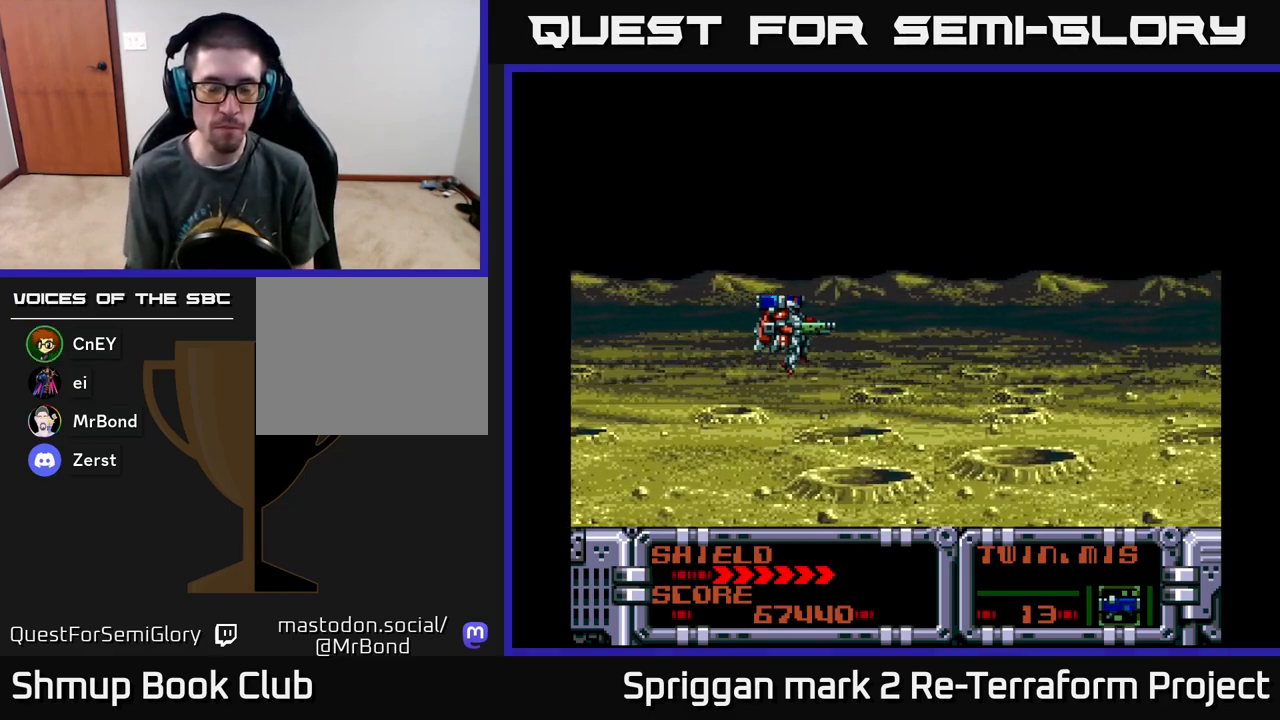
{"buttons": [], "events": []}
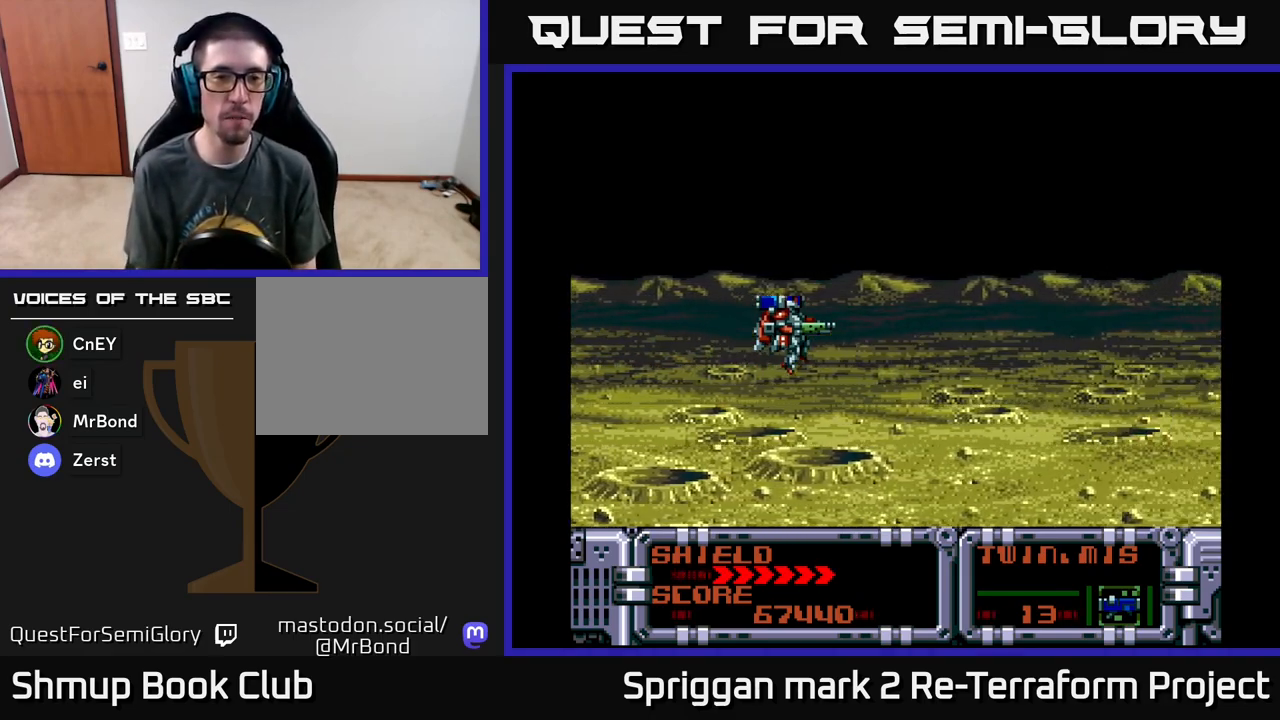
{"buttons": ["DPAD_UP"], "events": [[233, "DPAD_LEFT", "down"], [383, "DPAD_UP", "down"], [433, "DPAD_LEFT", "up"]]}
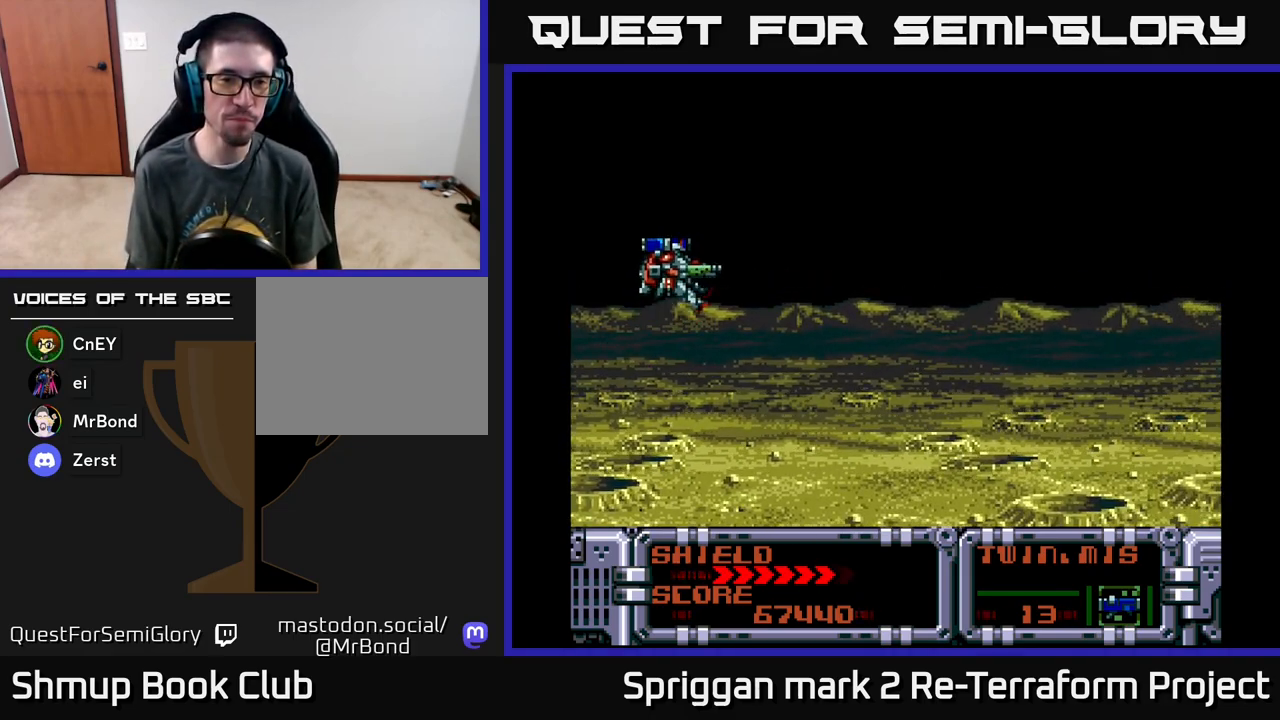
{"buttons": ["DPAD_LEFT"], "events": [[50, "DPAD_RIGHT", "down"], [100, "DPAD_UP", "up"], [150, "DPAD_DOWN", "down"], [300, "DPAD_RIGHT", "up"], [400, "DPAD_LEFT", "down"], [467, "DPAD_DOWN", "up"]]}
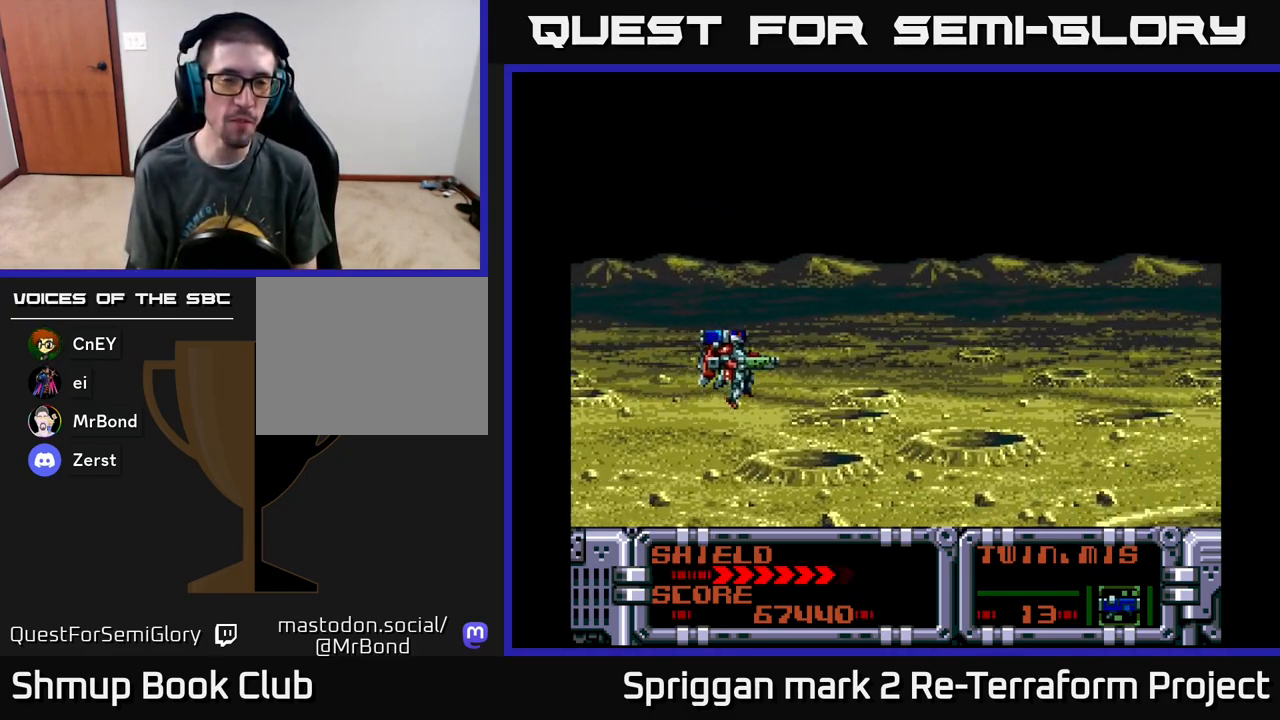
{"buttons": ["DPAD_DOWN"], "events": [[33, "DPAD_UP", "down"], [117, "DPAD_LEFT", "up"], [200, "DPAD_RIGHT", "down"], [300, "DPAD_UP", "up"], [367, "DPAD_DOWN", "down"], [417, "DPAD_RIGHT", "up"]]}
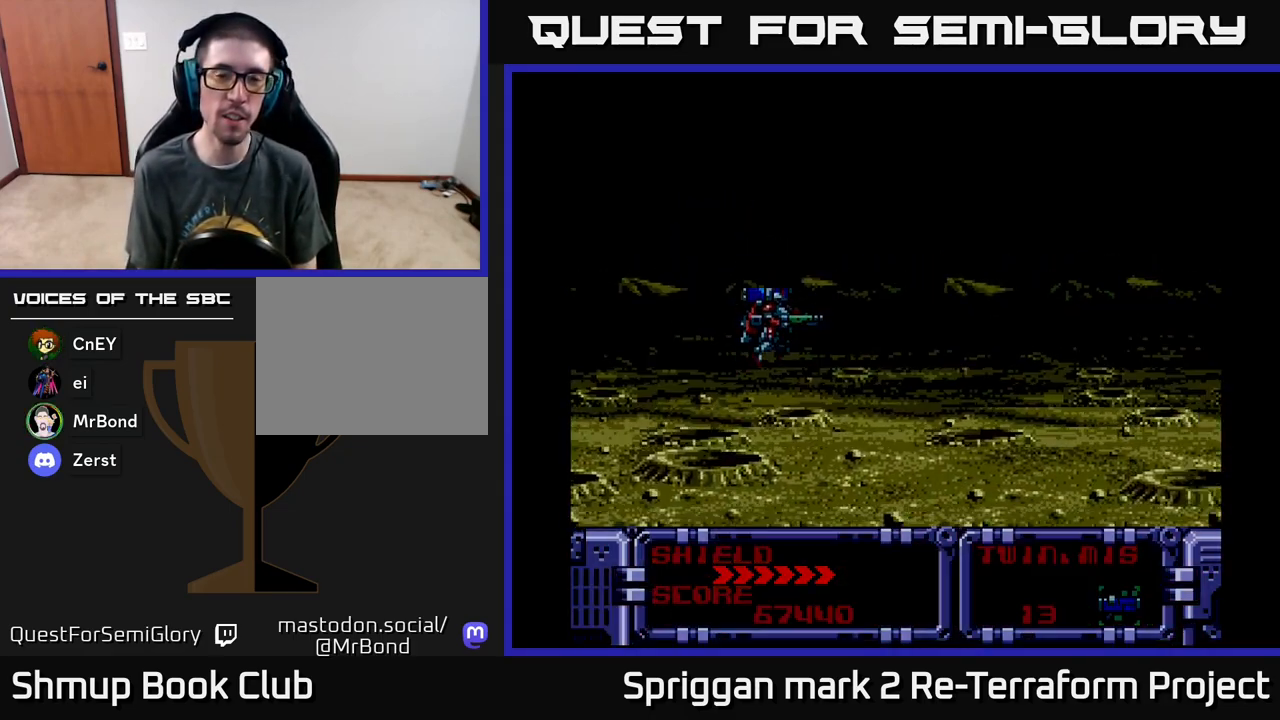
{"buttons": [], "events": [[83, "DPAD_DOWN", "up"], [83, "DPAD_LEFT", "down"], [133, "DPAD_UP", "down"], [250, "DPAD_LEFT", "up"], [283, "DPAD_UP", "up"]]}
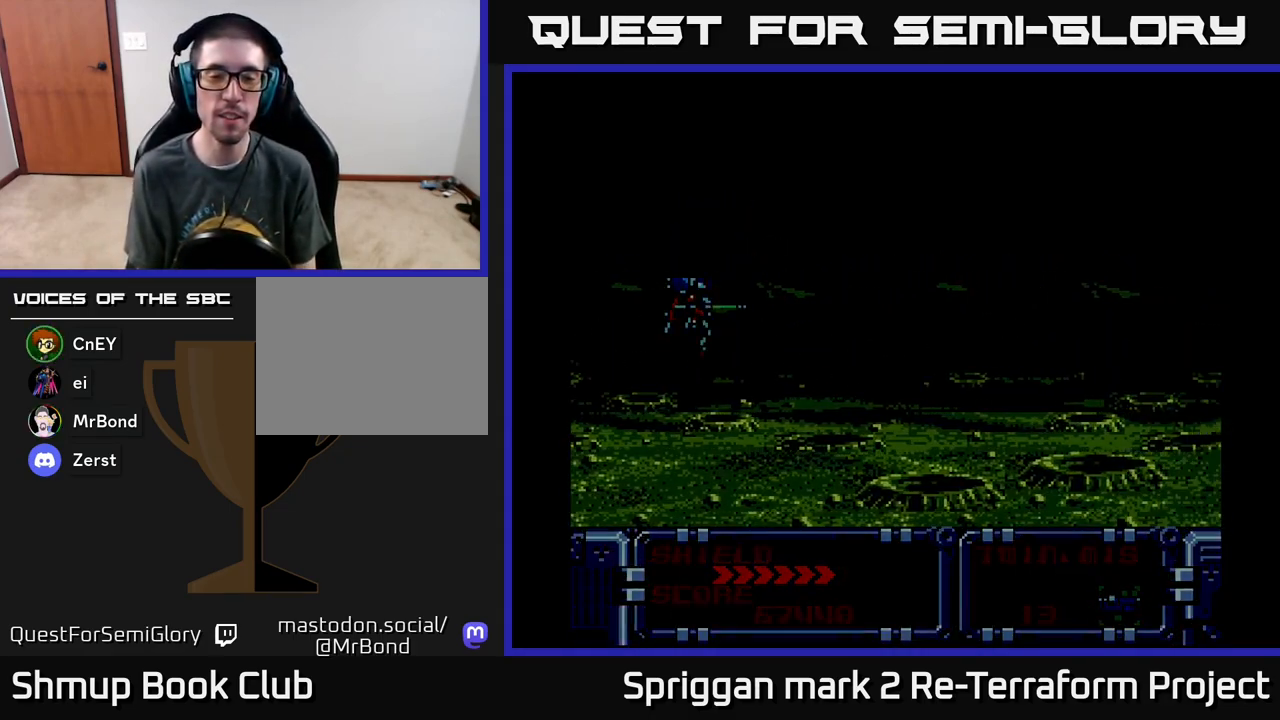
{"buttons": [], "events": []}
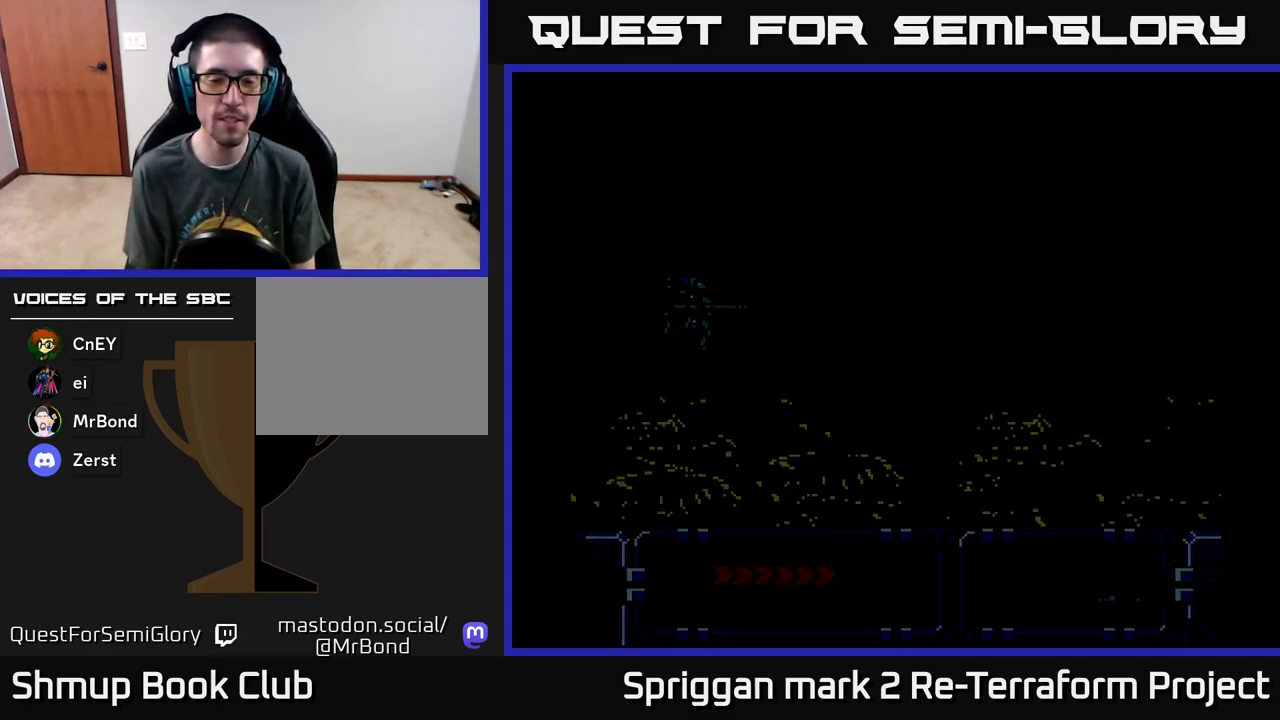
{"buttons": [], "events": []}
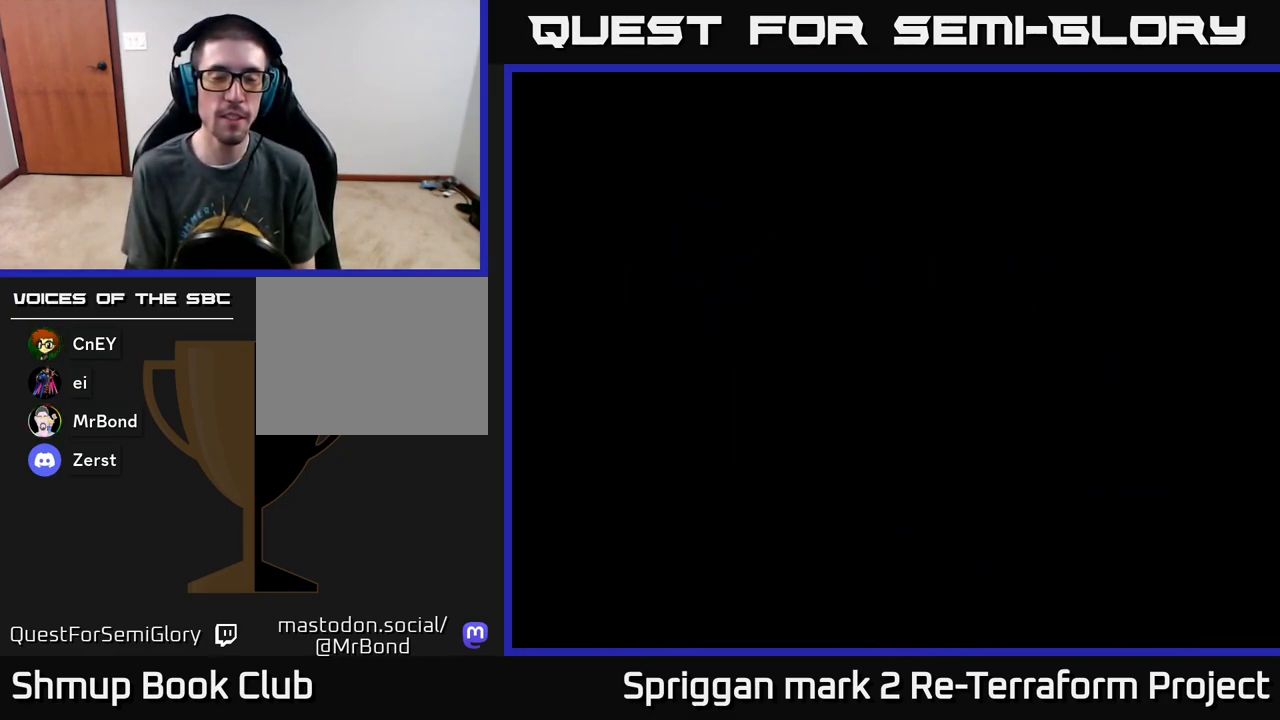
{"buttons": [], "events": []}
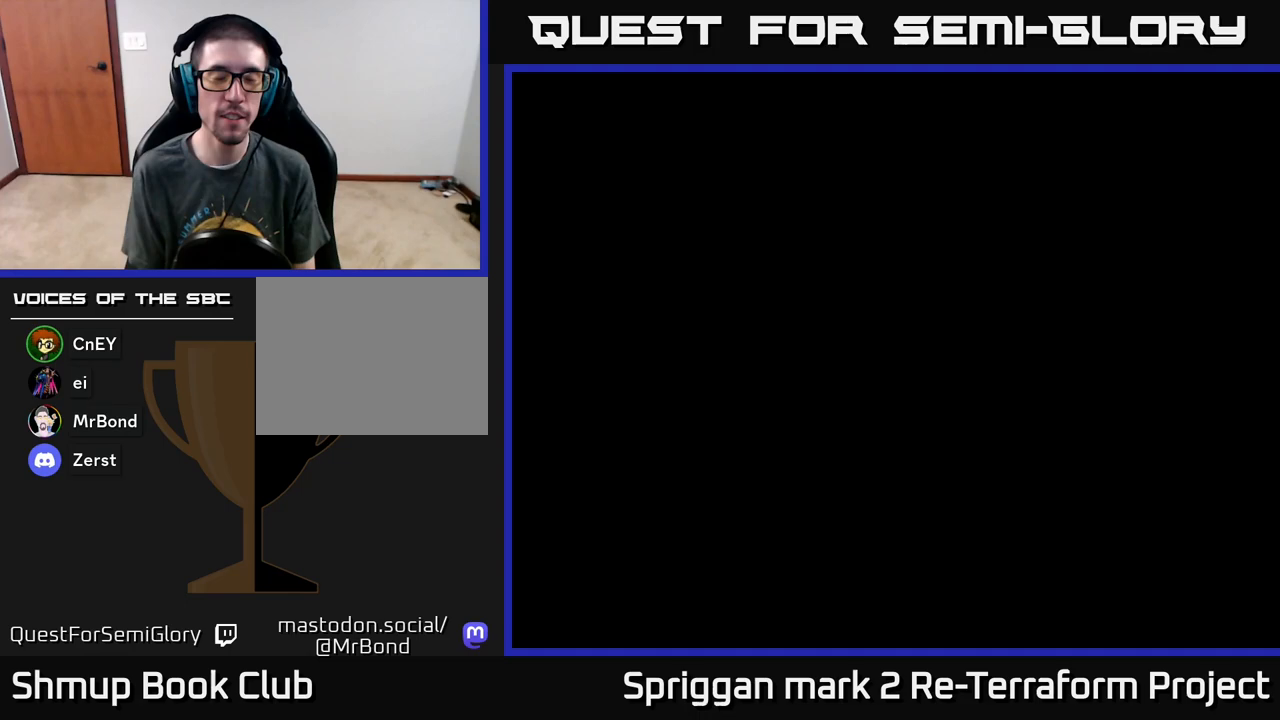
{"buttons": [], "events": []}
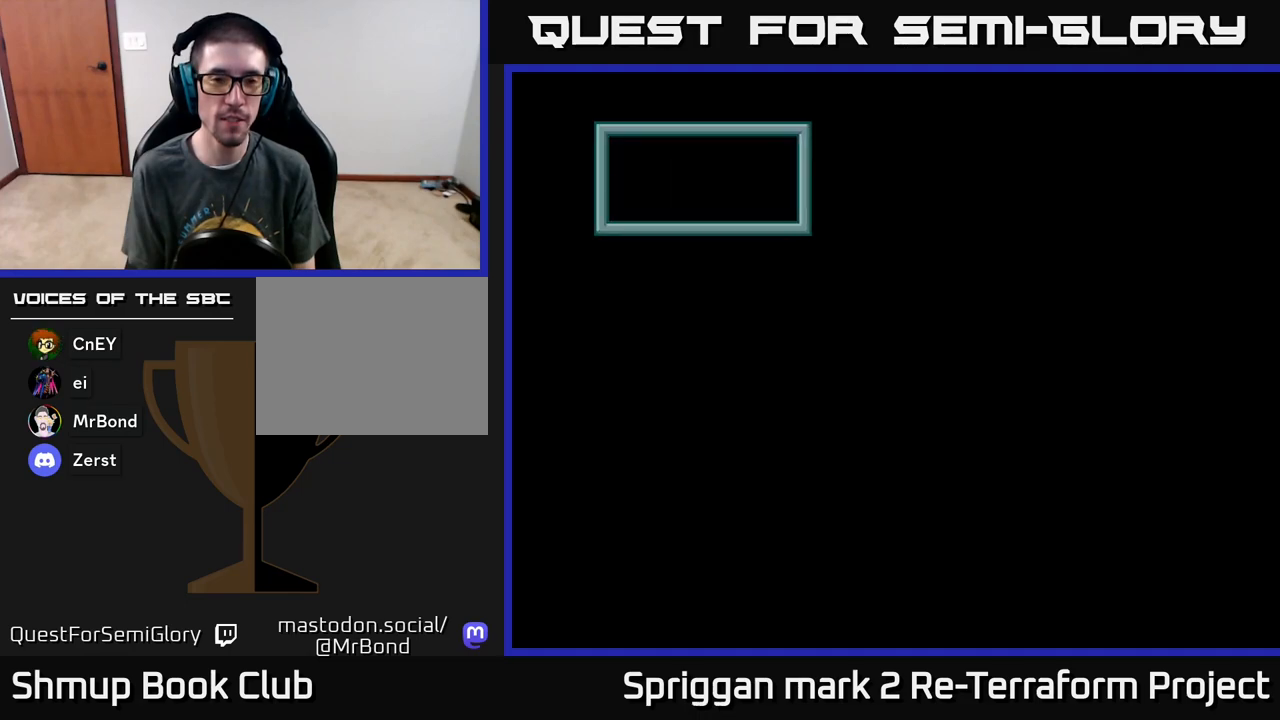
{"buttons": [], "events": []}
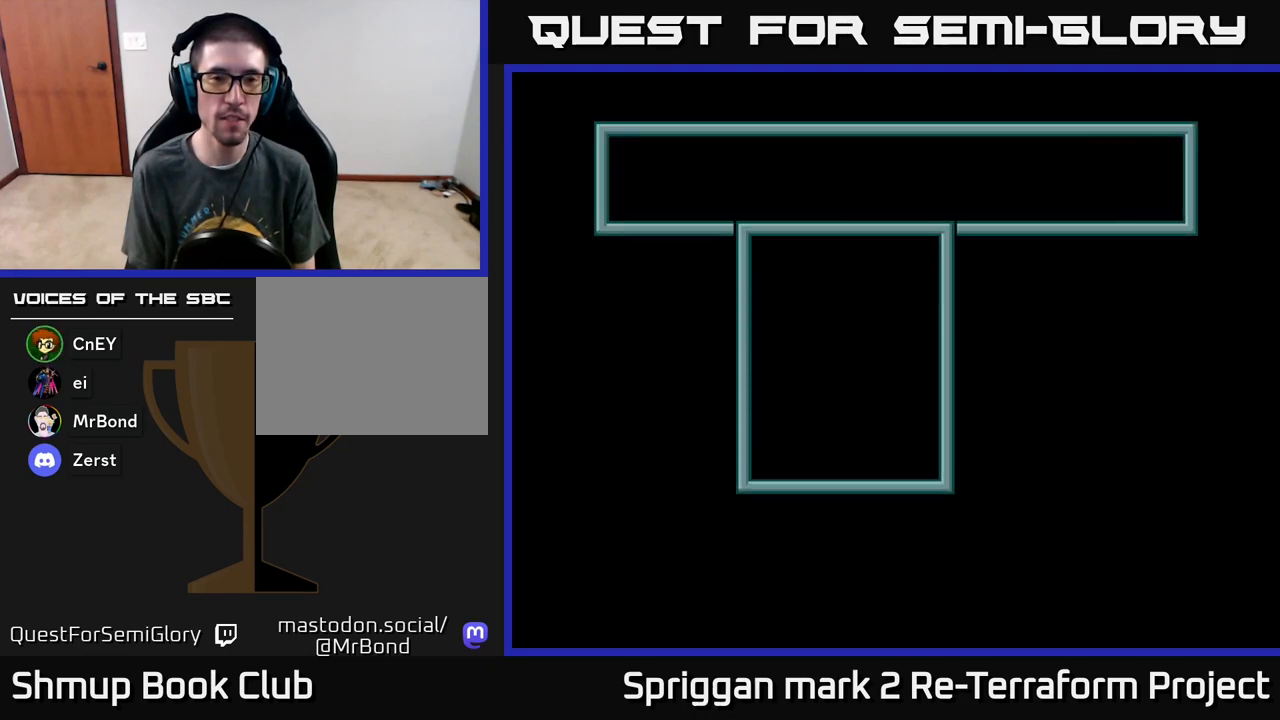
{"buttons": [], "events": []}
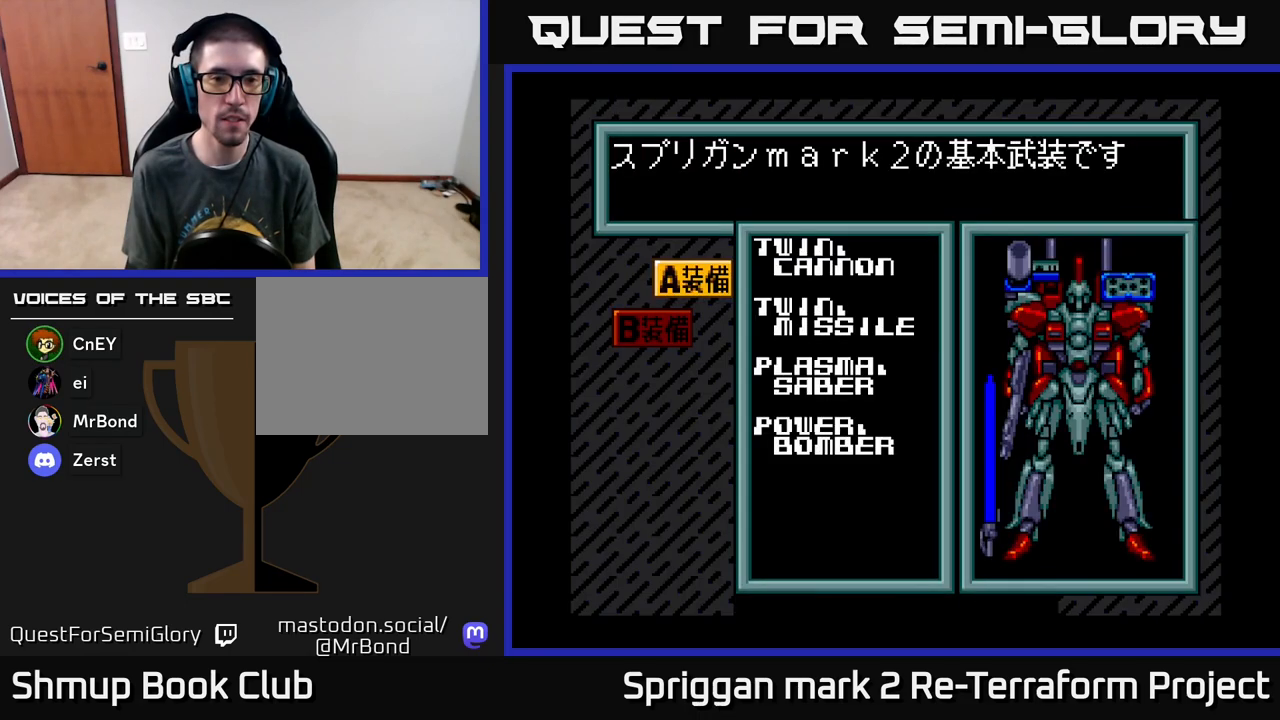
{"buttons": ["DPAD_DOWN"], "events": [[433, "DPAD_DOWN", "down"]]}
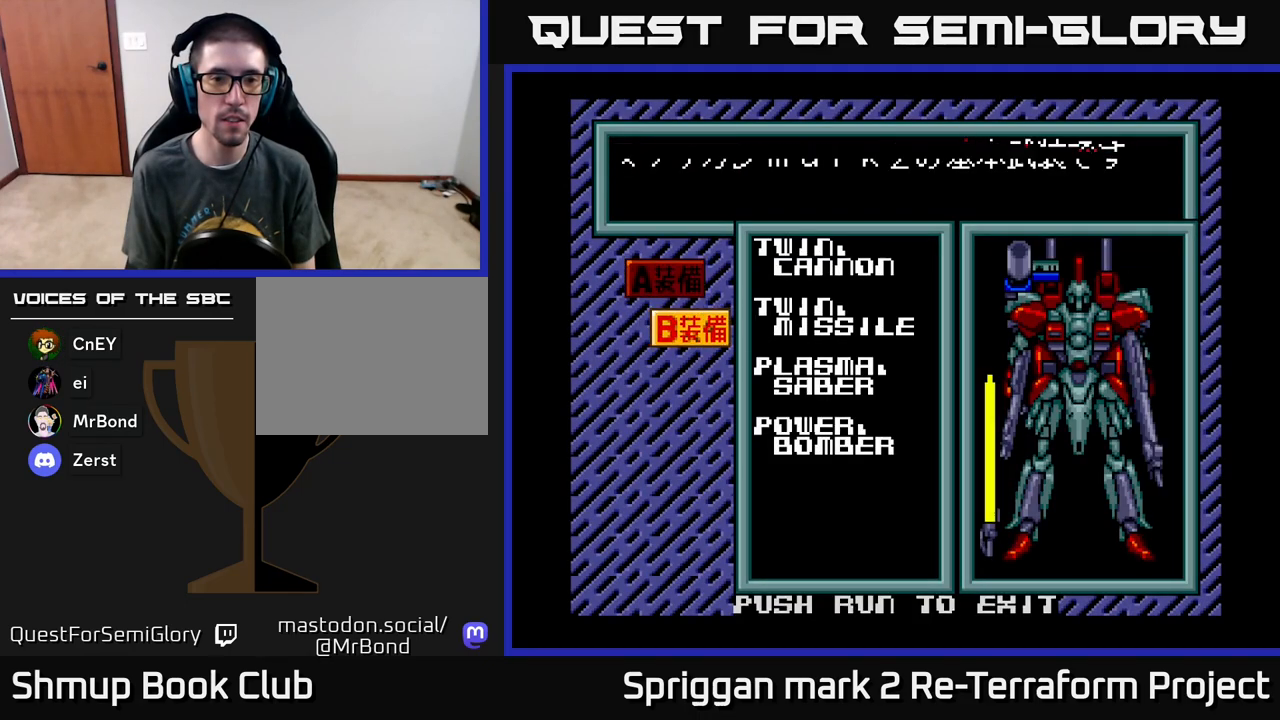
{"buttons": ["DPAD_DOWN"], "events": [[67, "DPAD_DOWN", "up"], [483, "DPAD_DOWN", "down"]]}
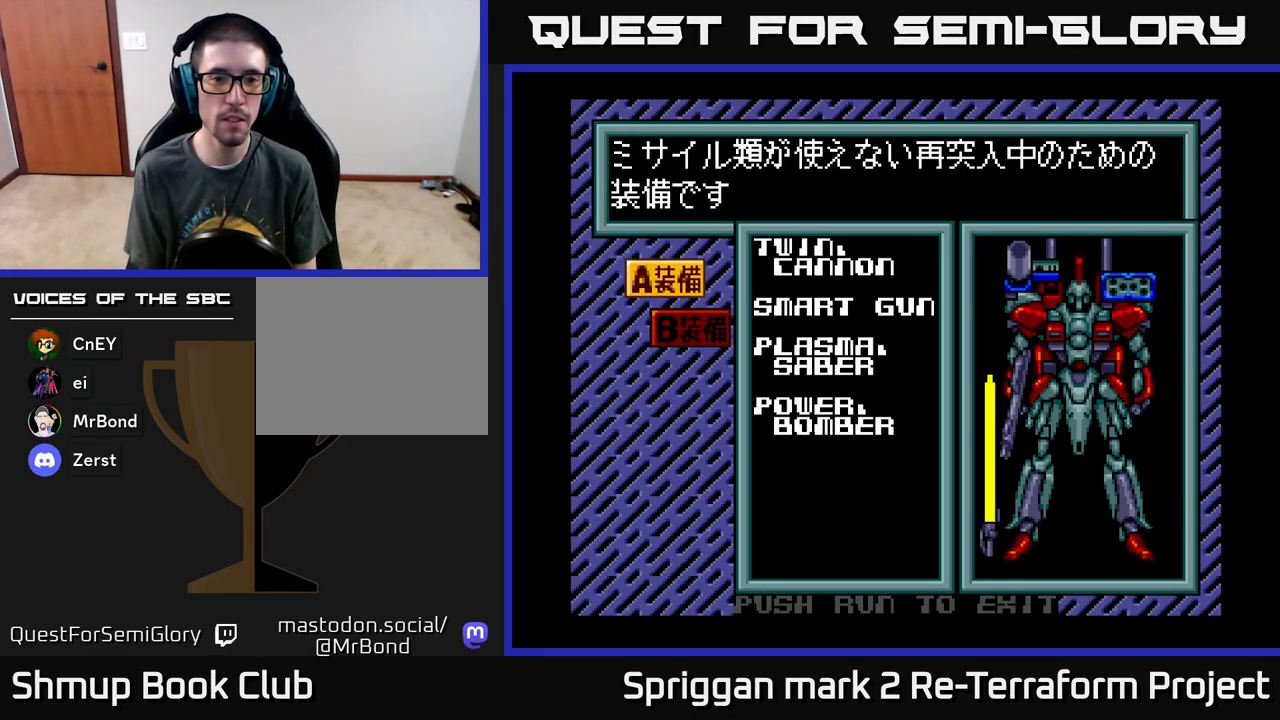
{"buttons": [], "events": [[100, "DPAD_DOWN", "up"], [383, "DPAD_UP", "down"], [467, "DPAD_UP", "up"]]}
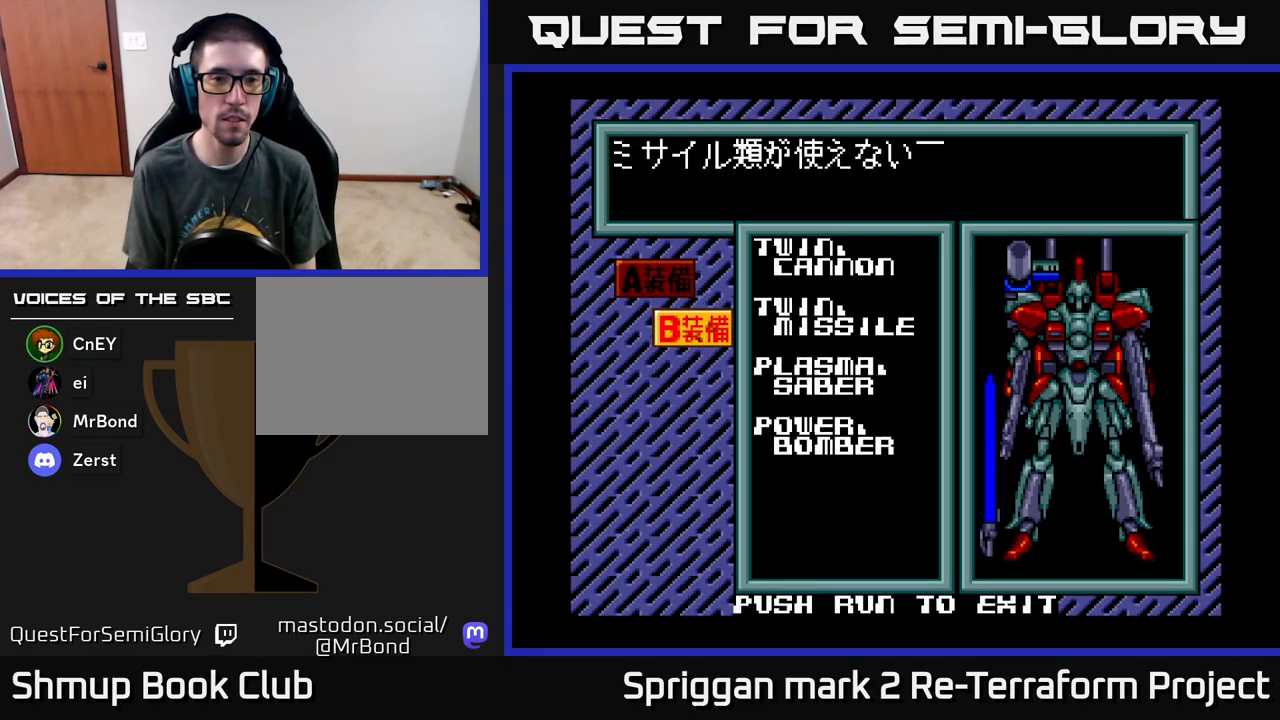
{"buttons": [], "events": []}
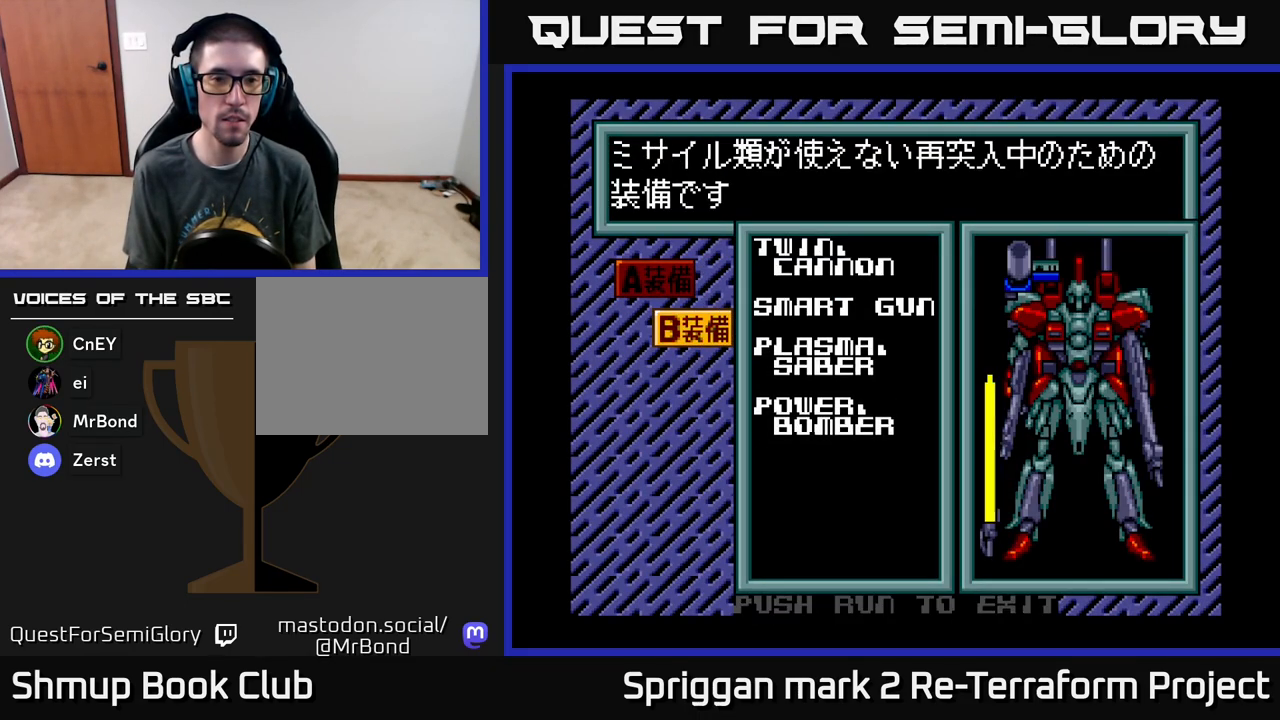
{"buttons": ["START"], "events": [[333, "START", "down"]]}
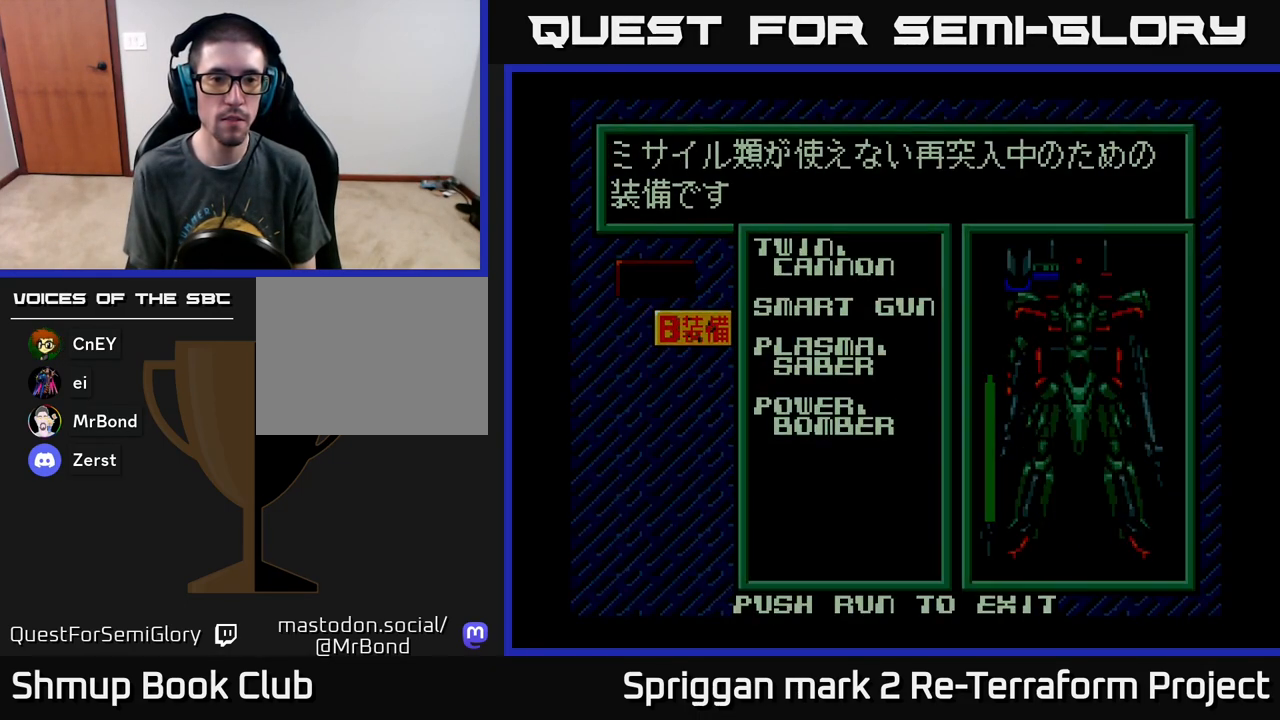
{"buttons": [], "events": [[17, "START", "up"]]}
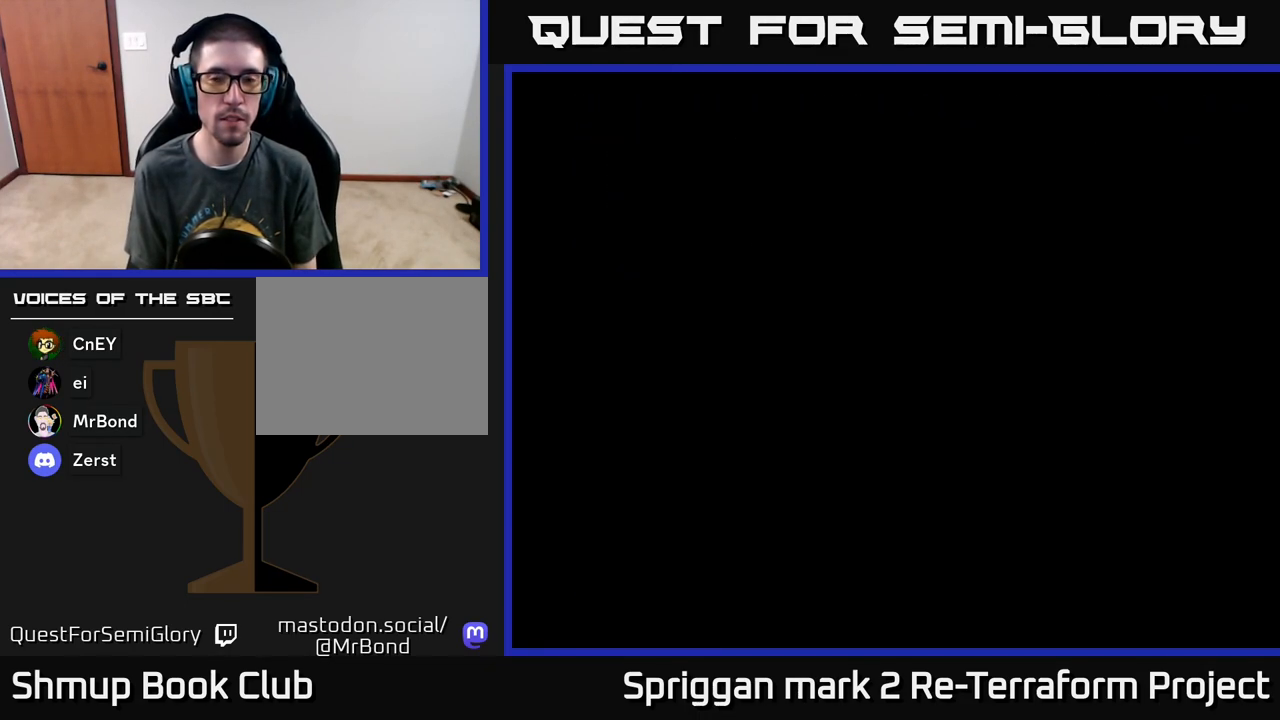
{"buttons": [], "events": []}
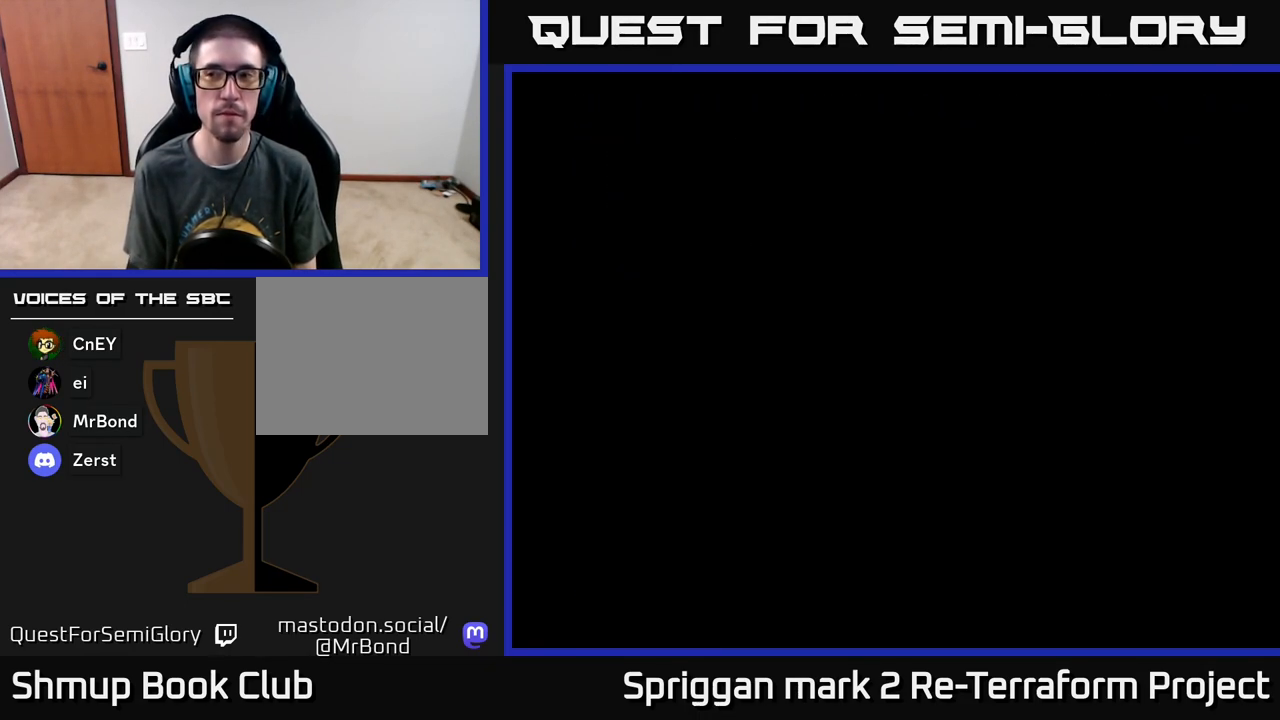
{"buttons": [], "events": []}
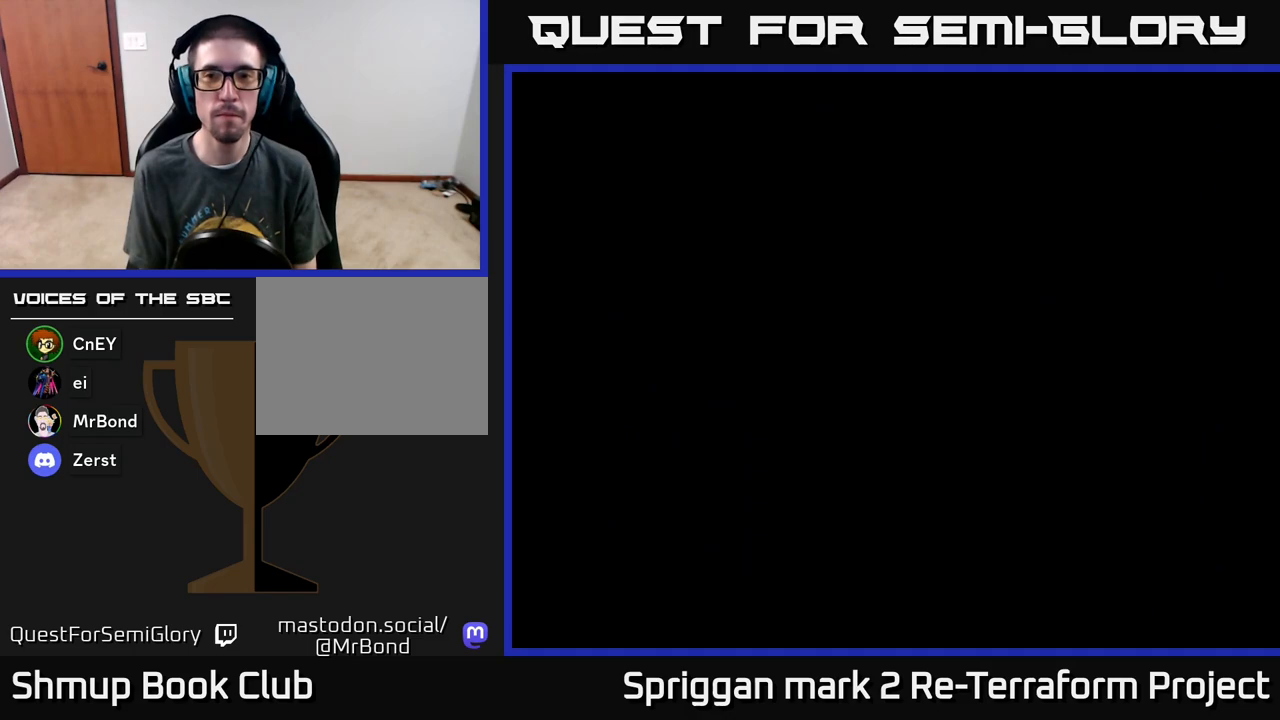
{"buttons": [], "events": []}
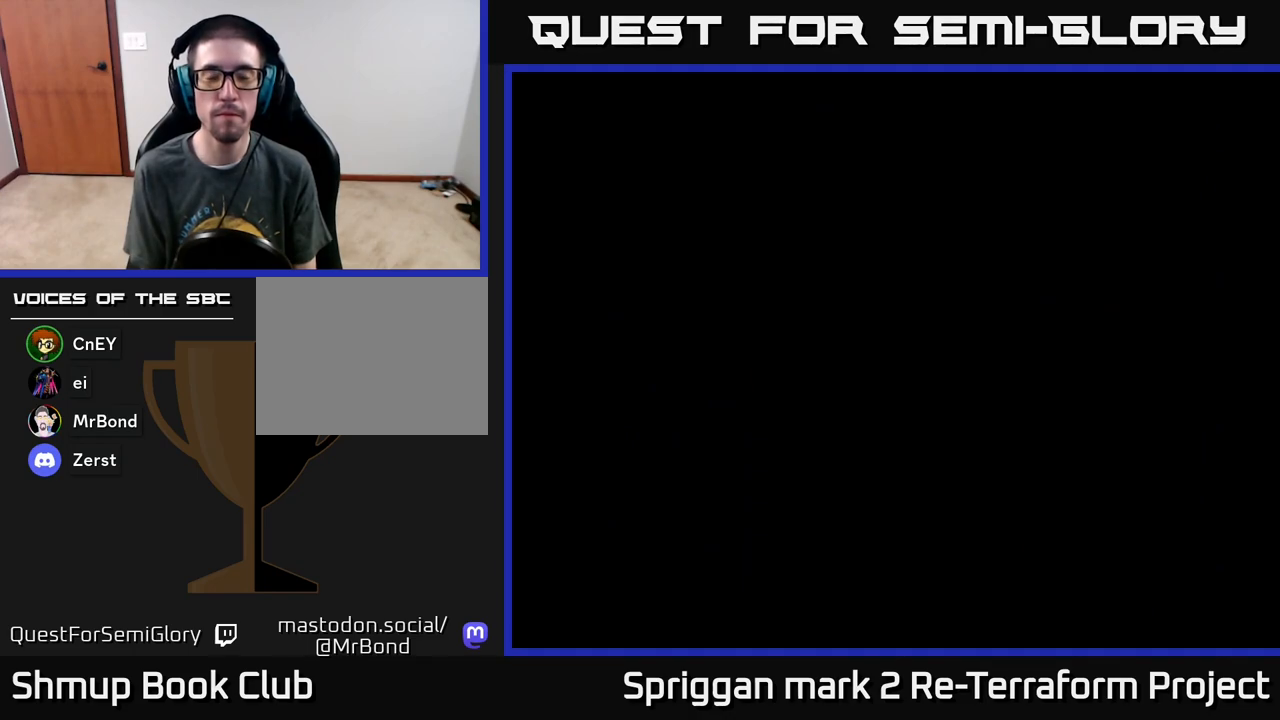
{"buttons": [], "events": []}